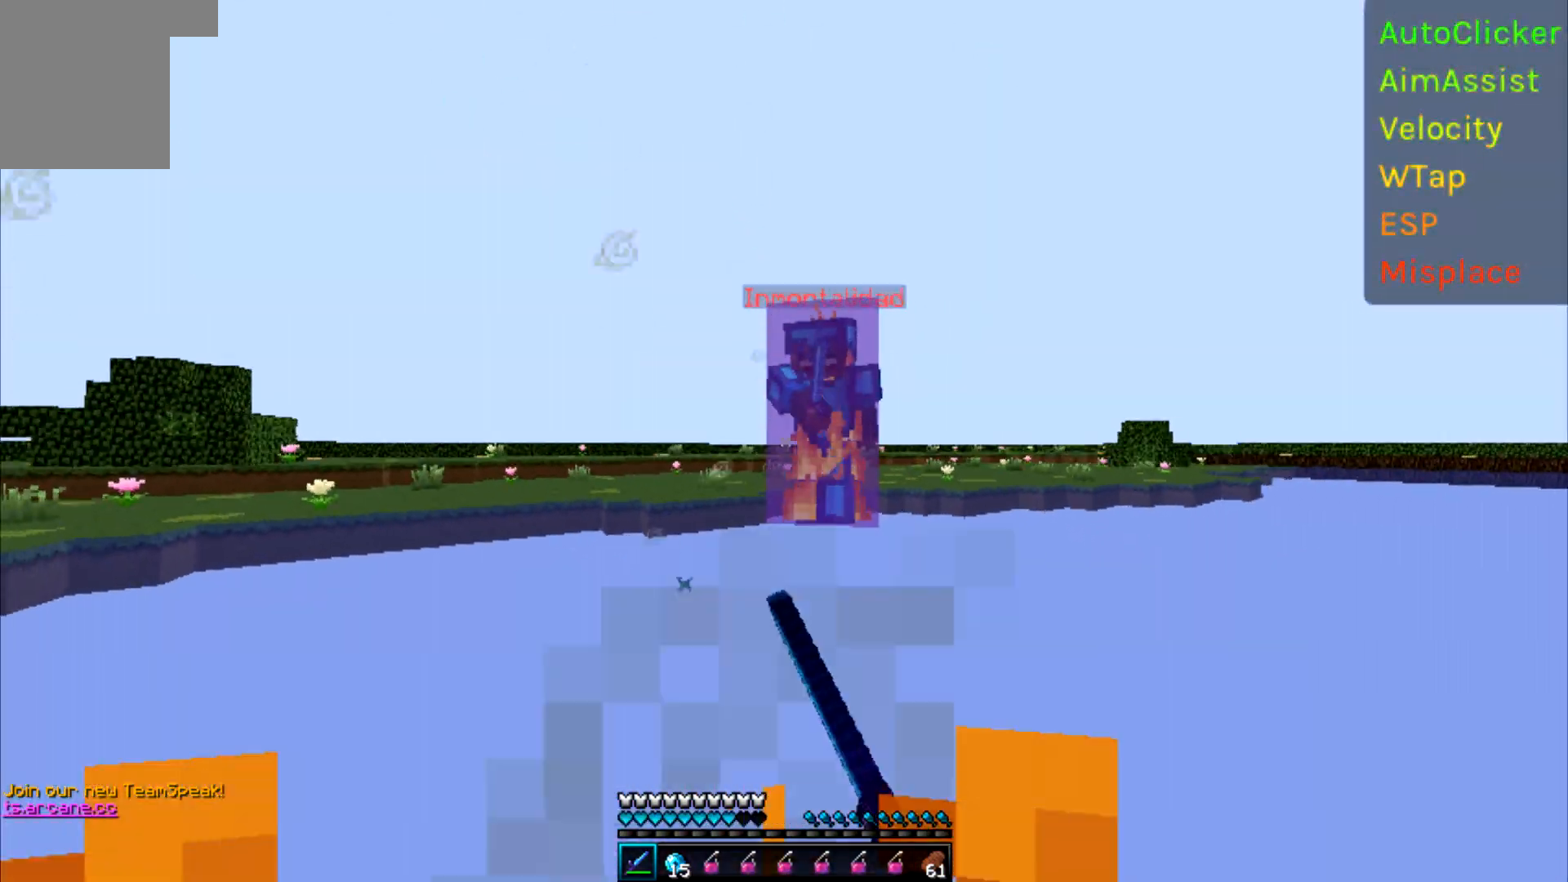
Gameplay with keyboard; each line is a JSON object with the keys held at the frame after it. "events" lists presses ("down") and releases ("up") of "a", "d", "s" and "w" between this image and that frame as [ms after this image, input, new state], when the widget could be followed in between. No other keys are recorded. Mouse input is not recorded.
{"keys": ["a"], "events": [[250, "a", "down"], [267, "d", "up"], [467, "w", "up"]]}
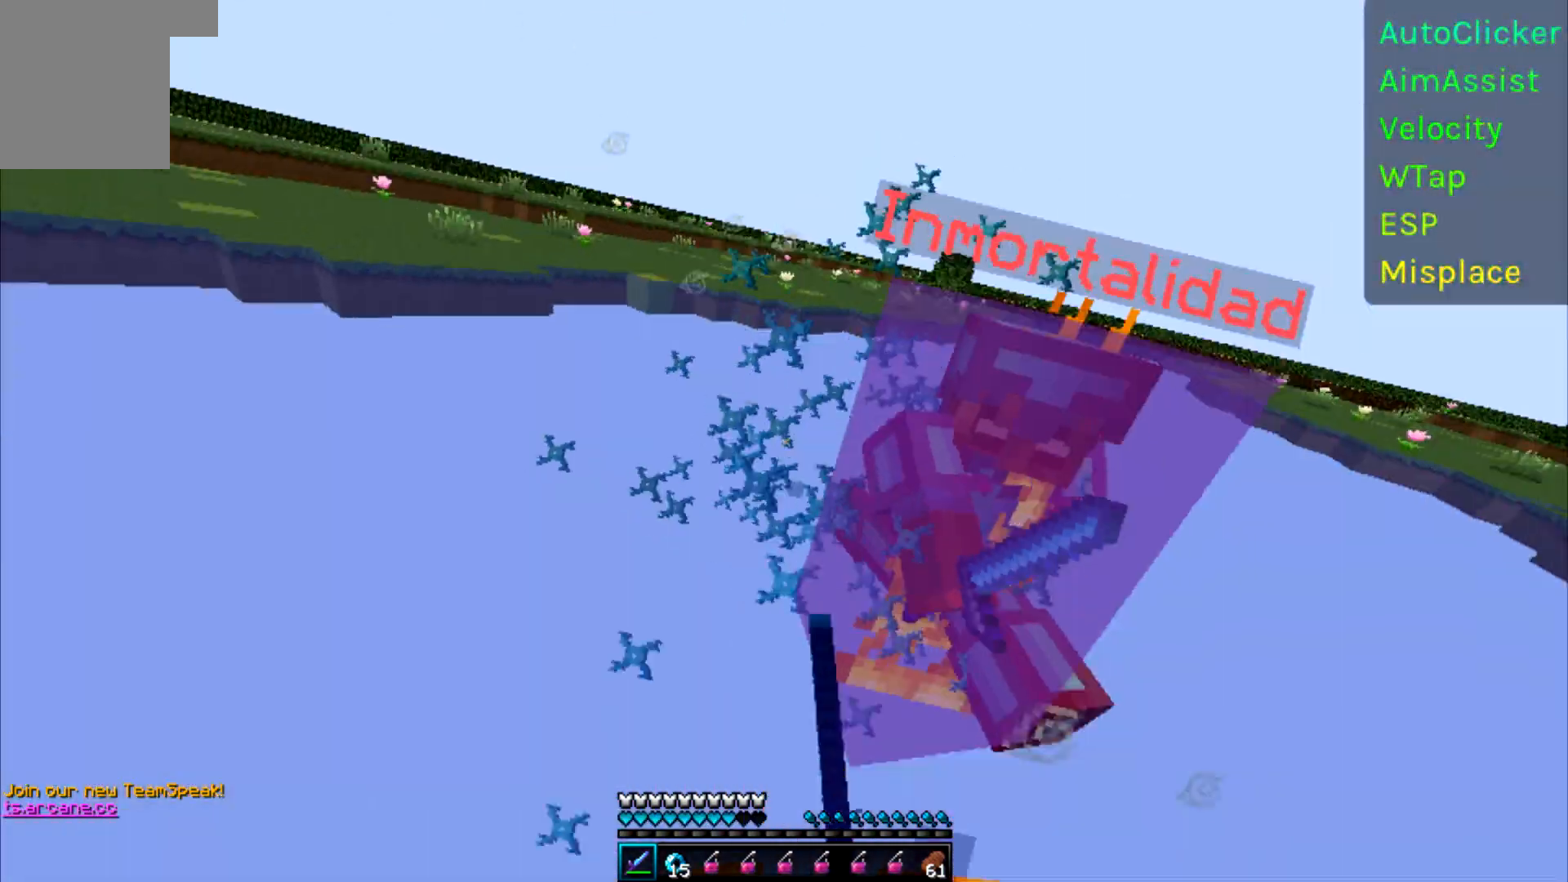
{"keys": ["a", "w"], "events": [[17, "w", "down"], [167, "w", "up"], [217, "w", "down"]]}
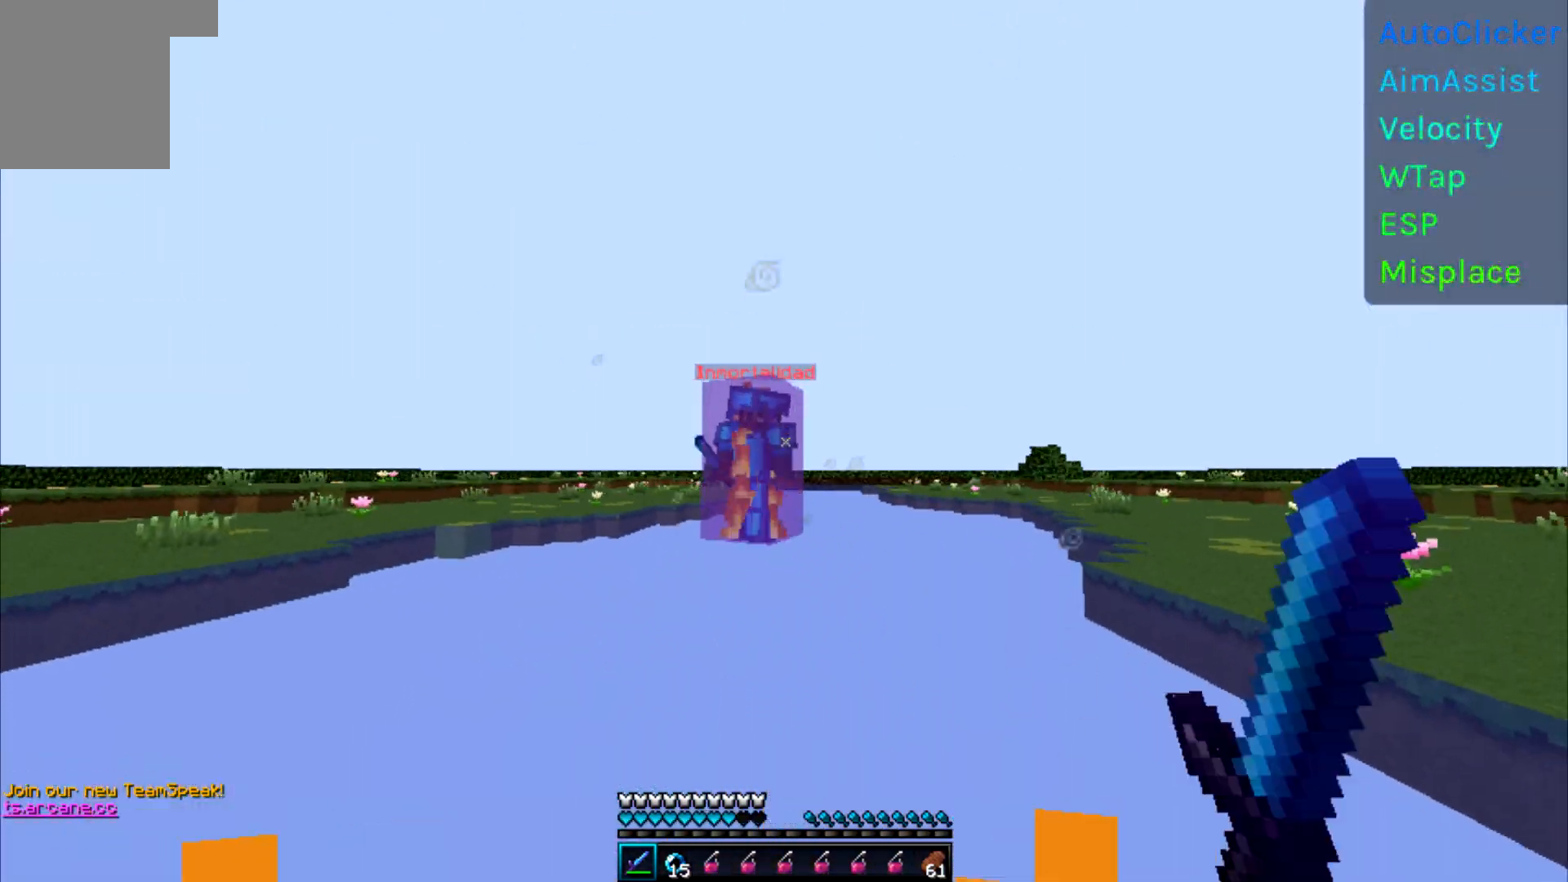
{"keys": ["a", "w"], "events": []}
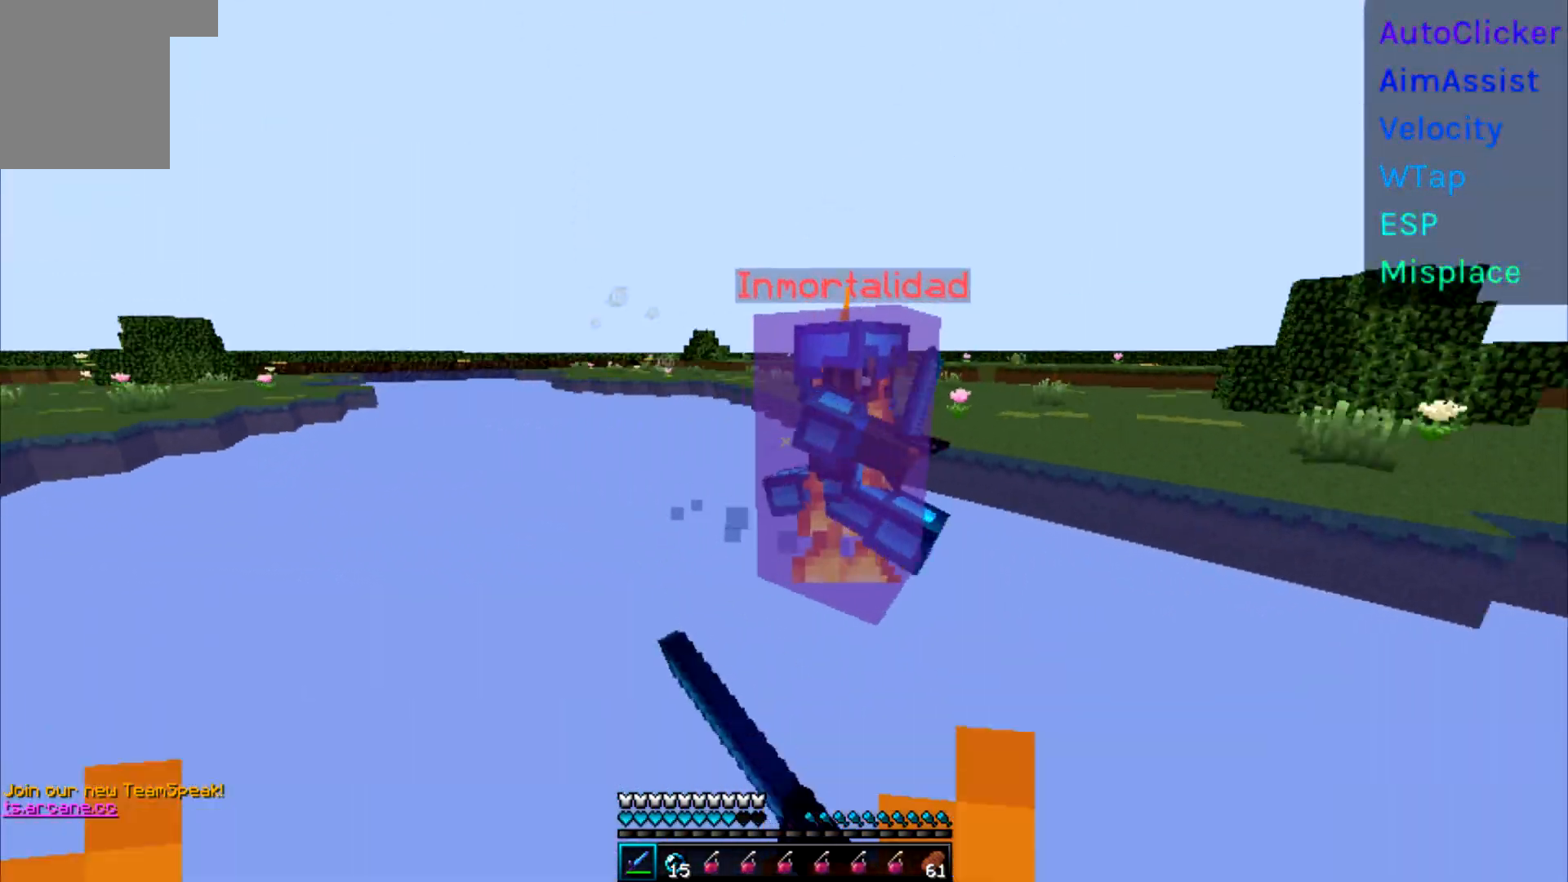
{"keys": ["d", "w"], "events": [[350, "w", "up"], [367, "a", "up"], [400, "d", "down"], [433, "w", "down"]]}
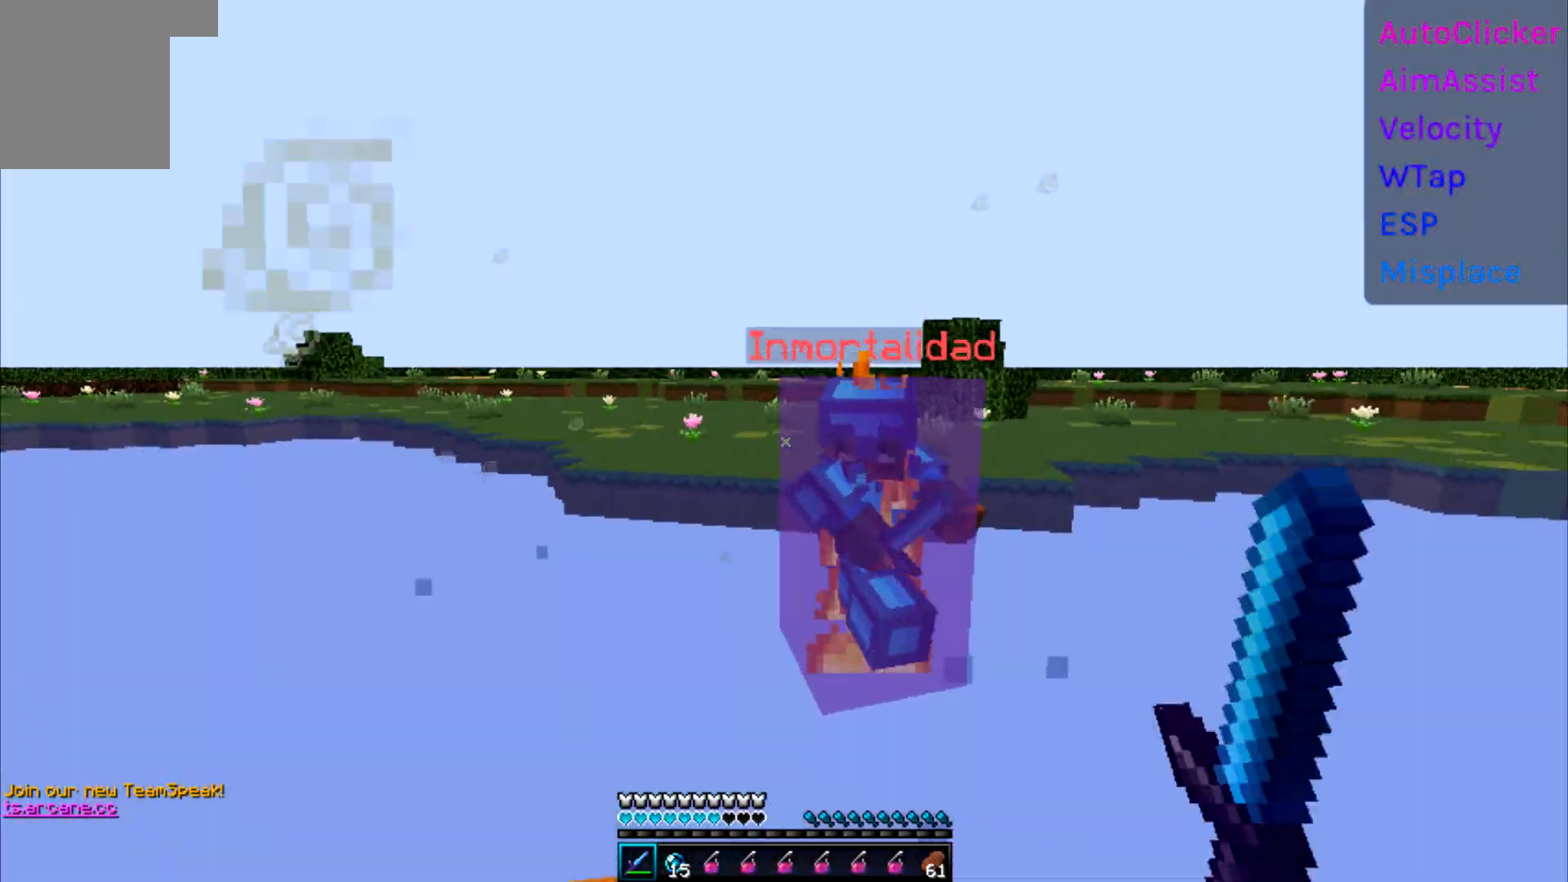
{"keys": ["d"], "events": [[467, "w", "up"]]}
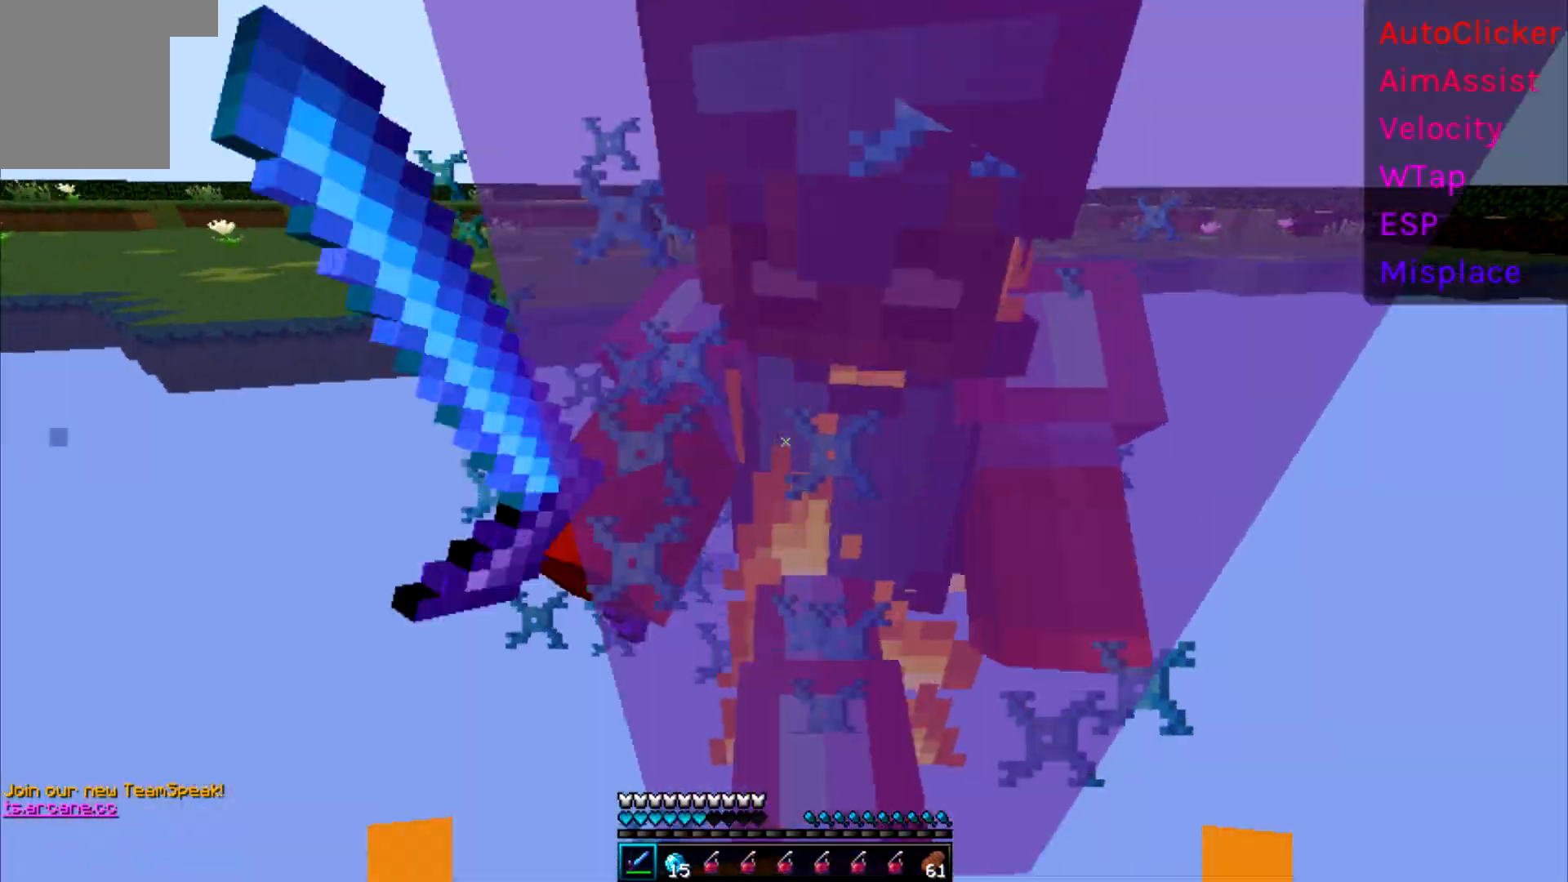
{"keys": ["d"], "events": [[50, "w", "down"], [400, "w", "up"]]}
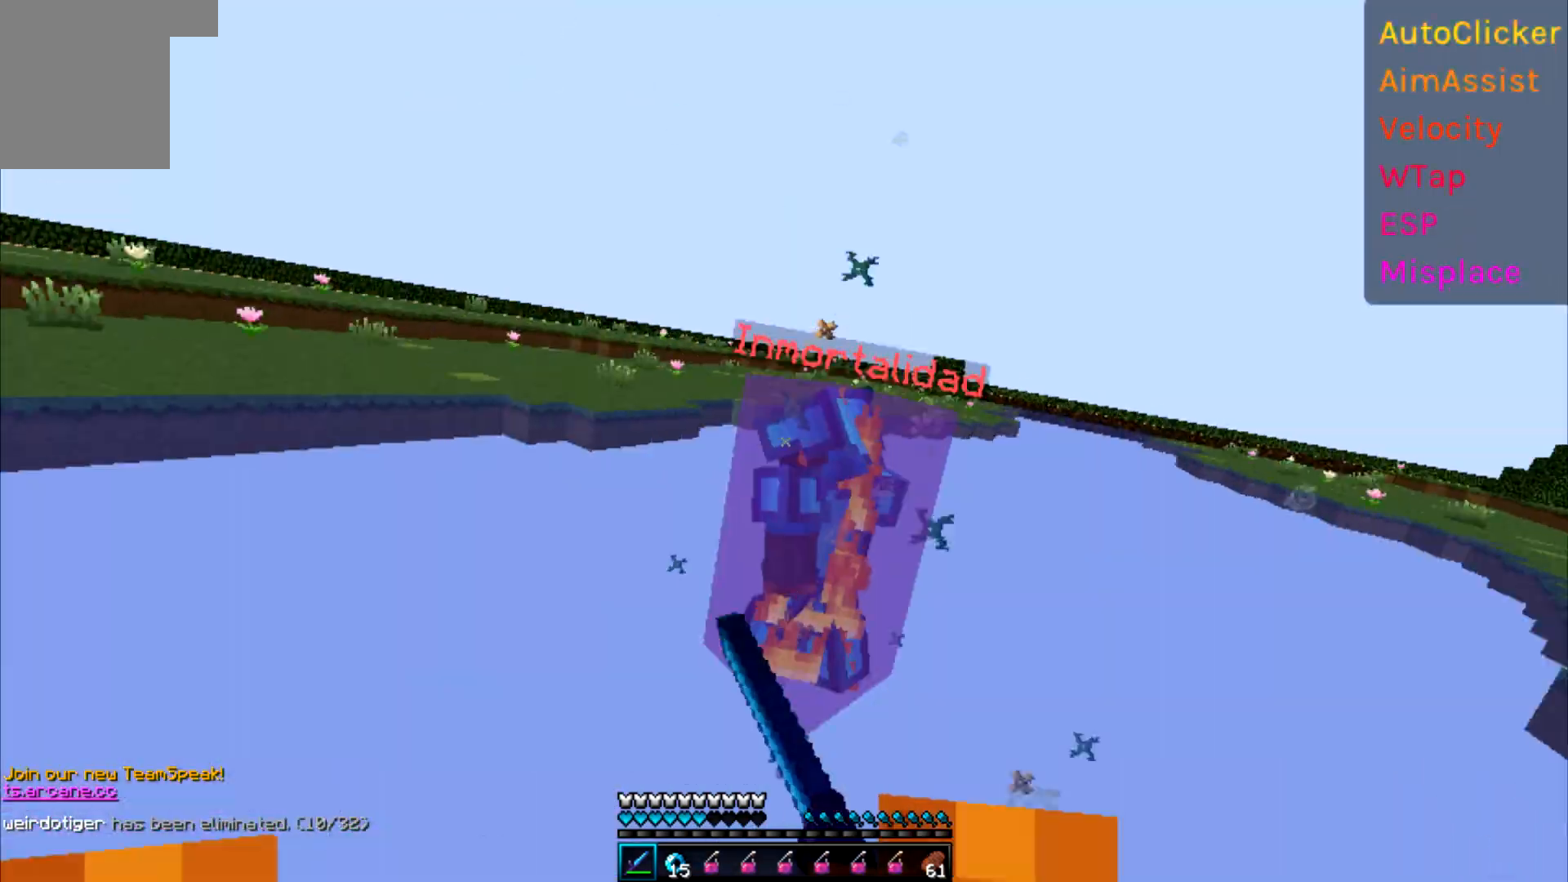
{"keys": ["d", "w"], "events": [[133, "w", "down"]]}
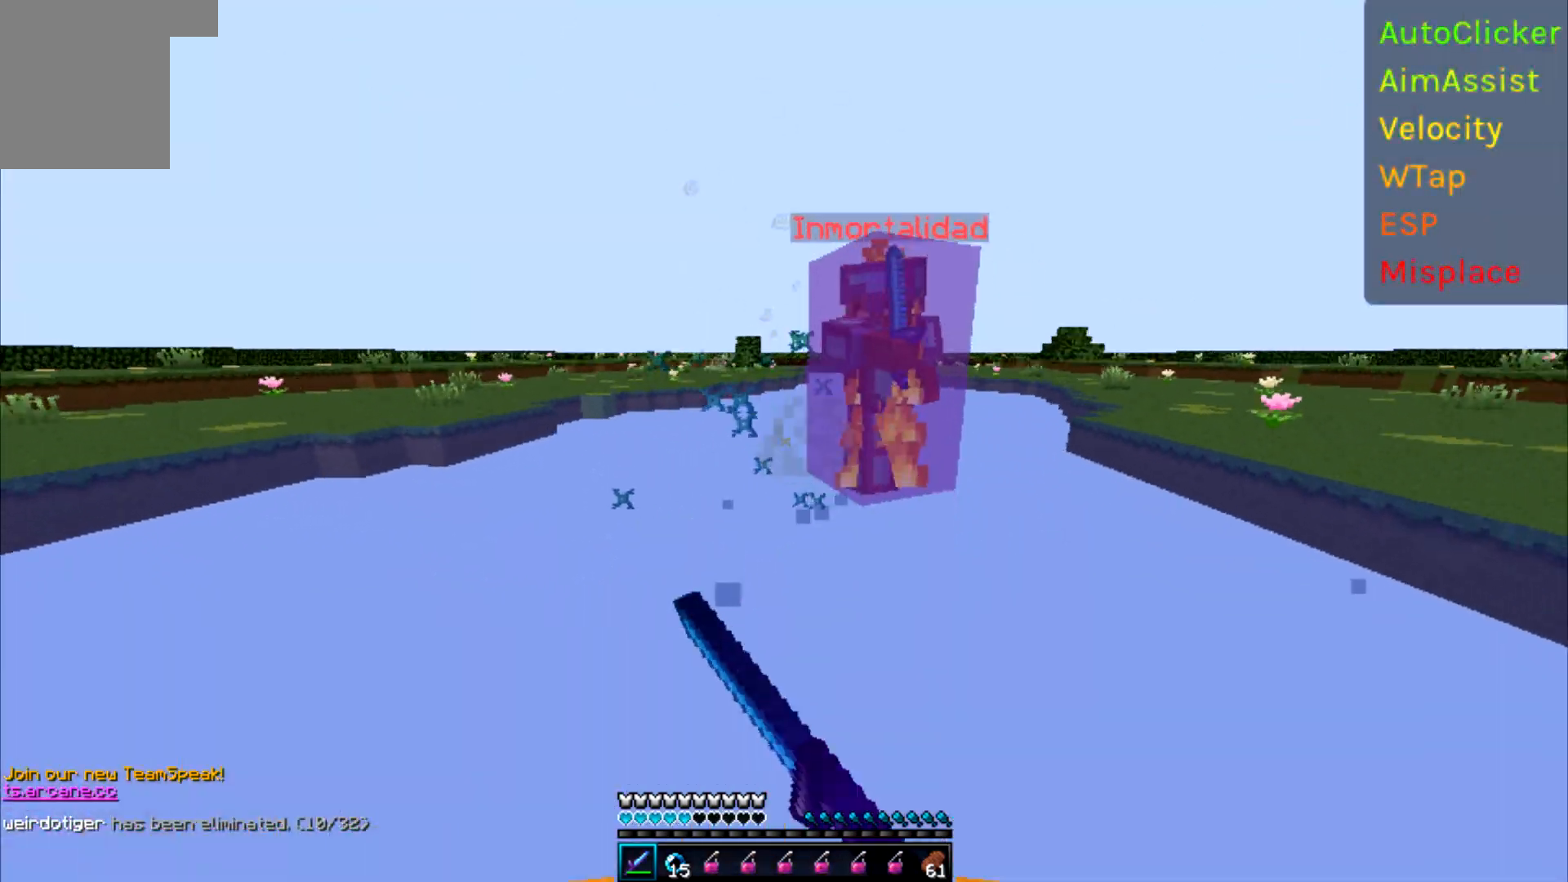
{"keys": ["a"], "events": [[433, "a", "down"], [450, "w", "up"], [483, "d", "up"]]}
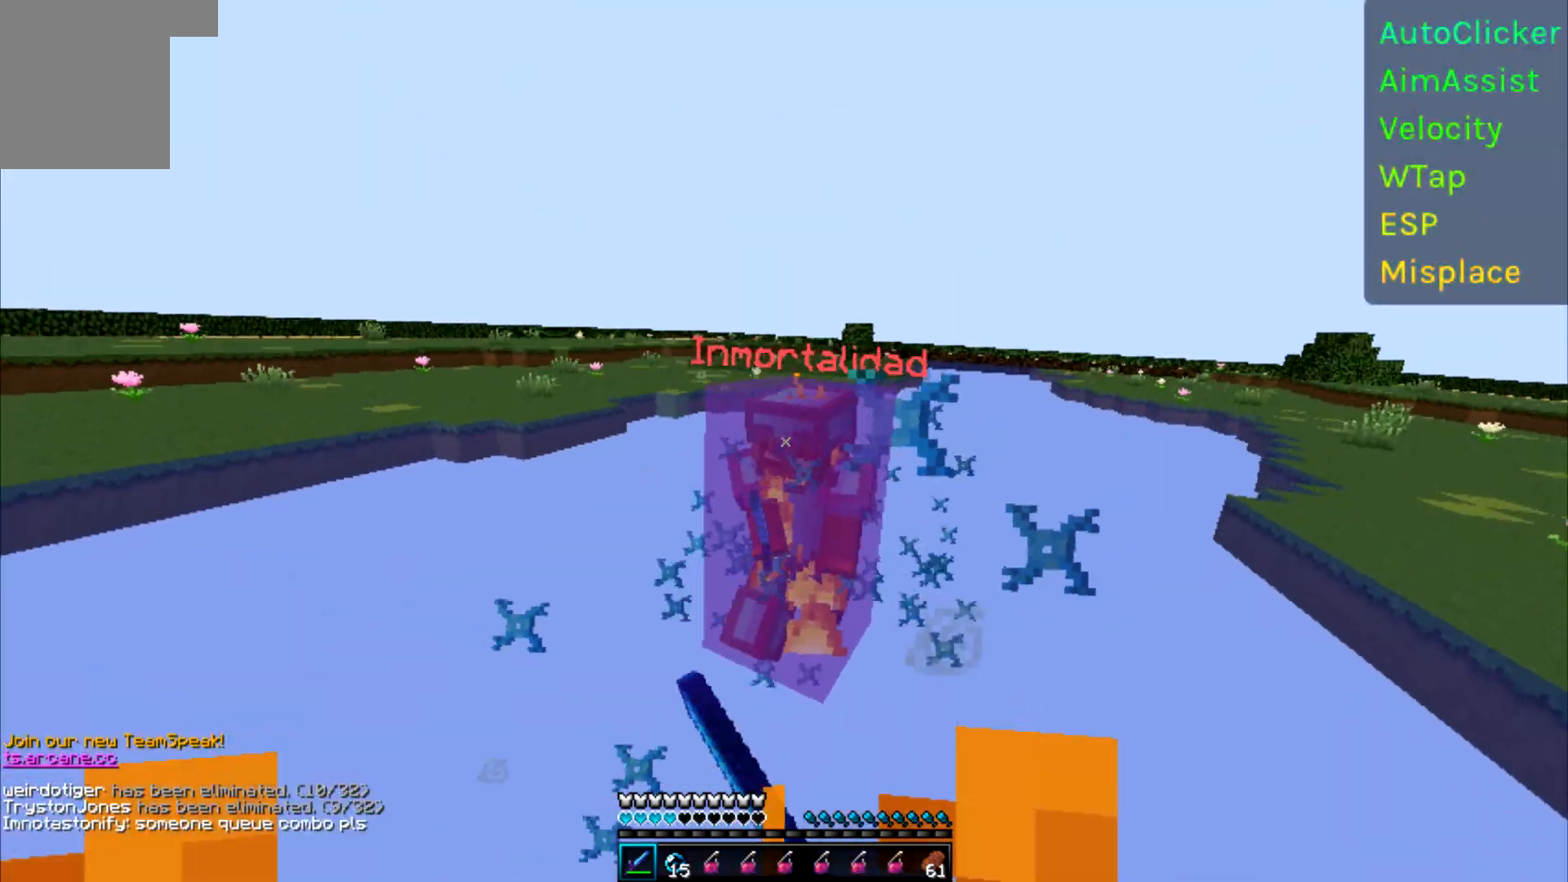
{"keys": ["a", "w"], "events": [[33, "w", "down"]]}
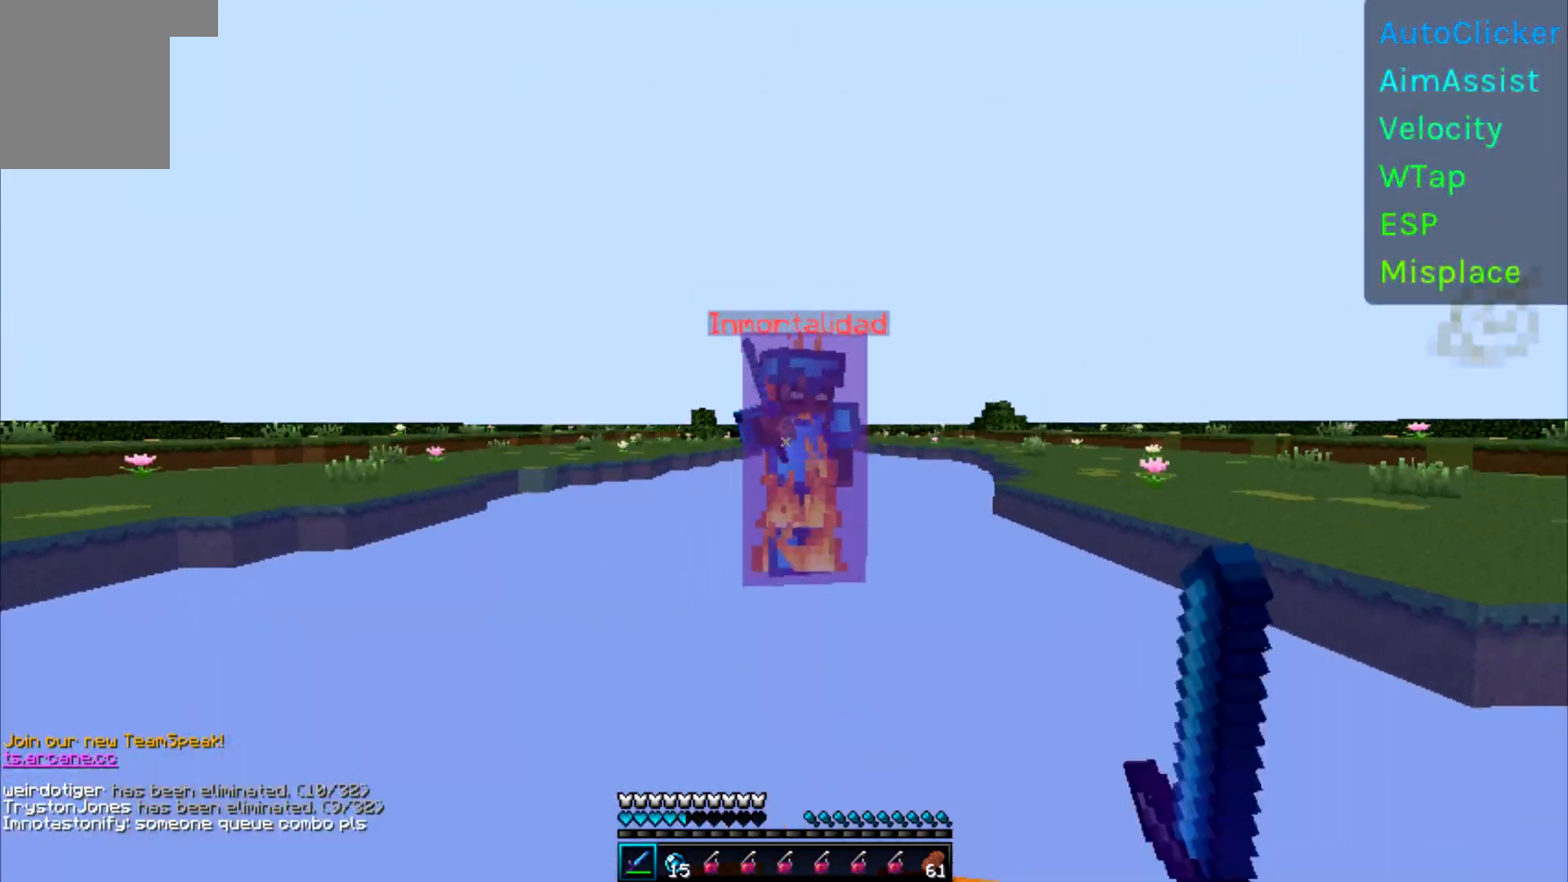
{"keys": ["a", "w"], "events": [[400, "w", "up"], [467, "w", "down"]]}
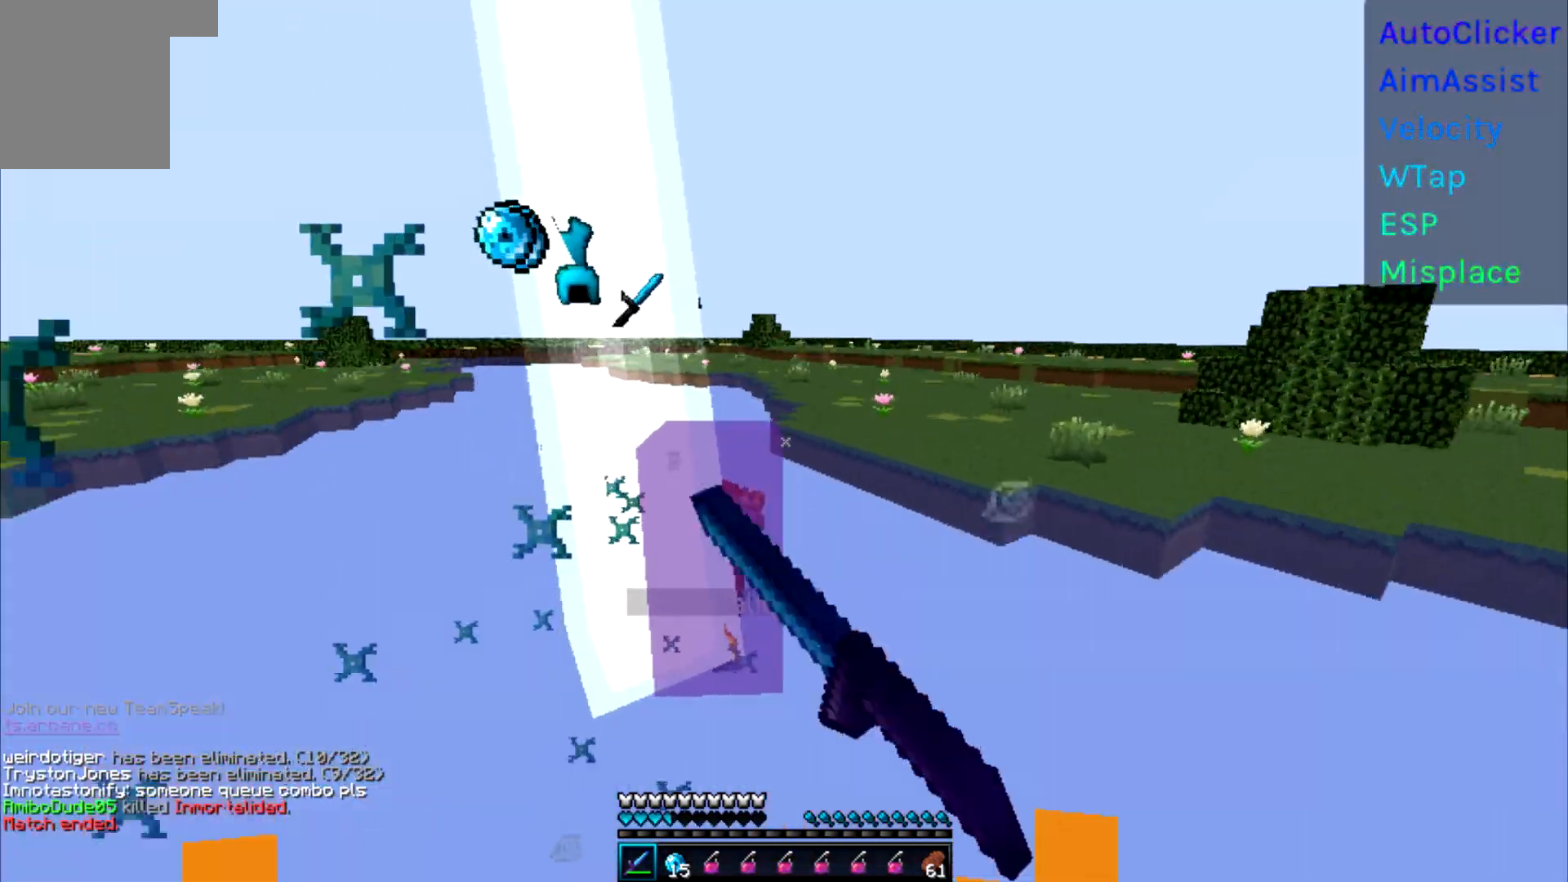
{"keys": ["w"], "events": [[267, "a", "up"]]}
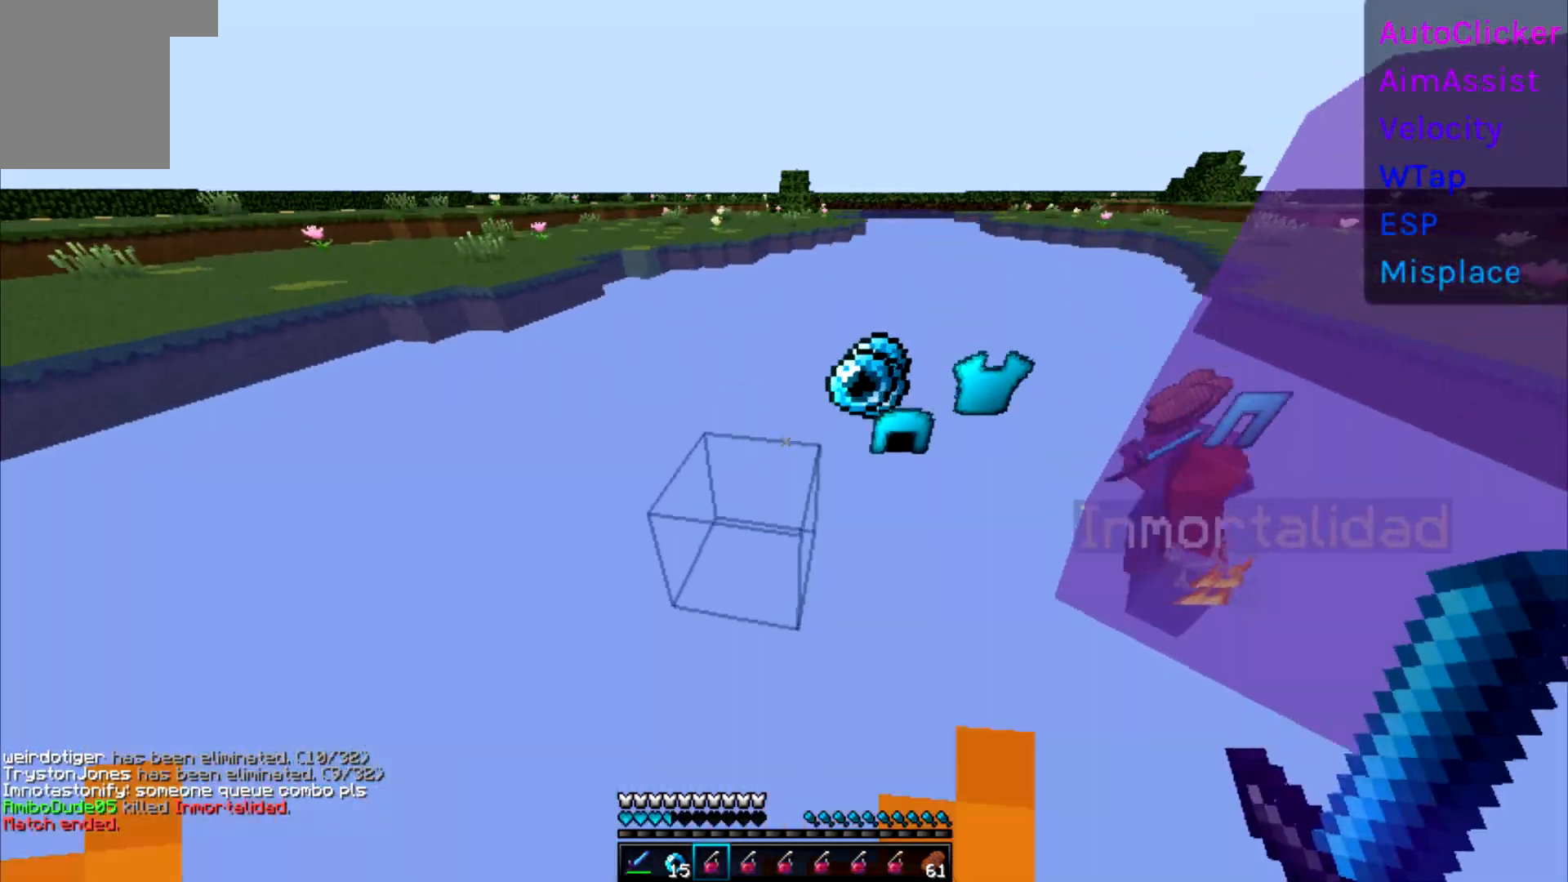
{"keys": ["w"], "events": []}
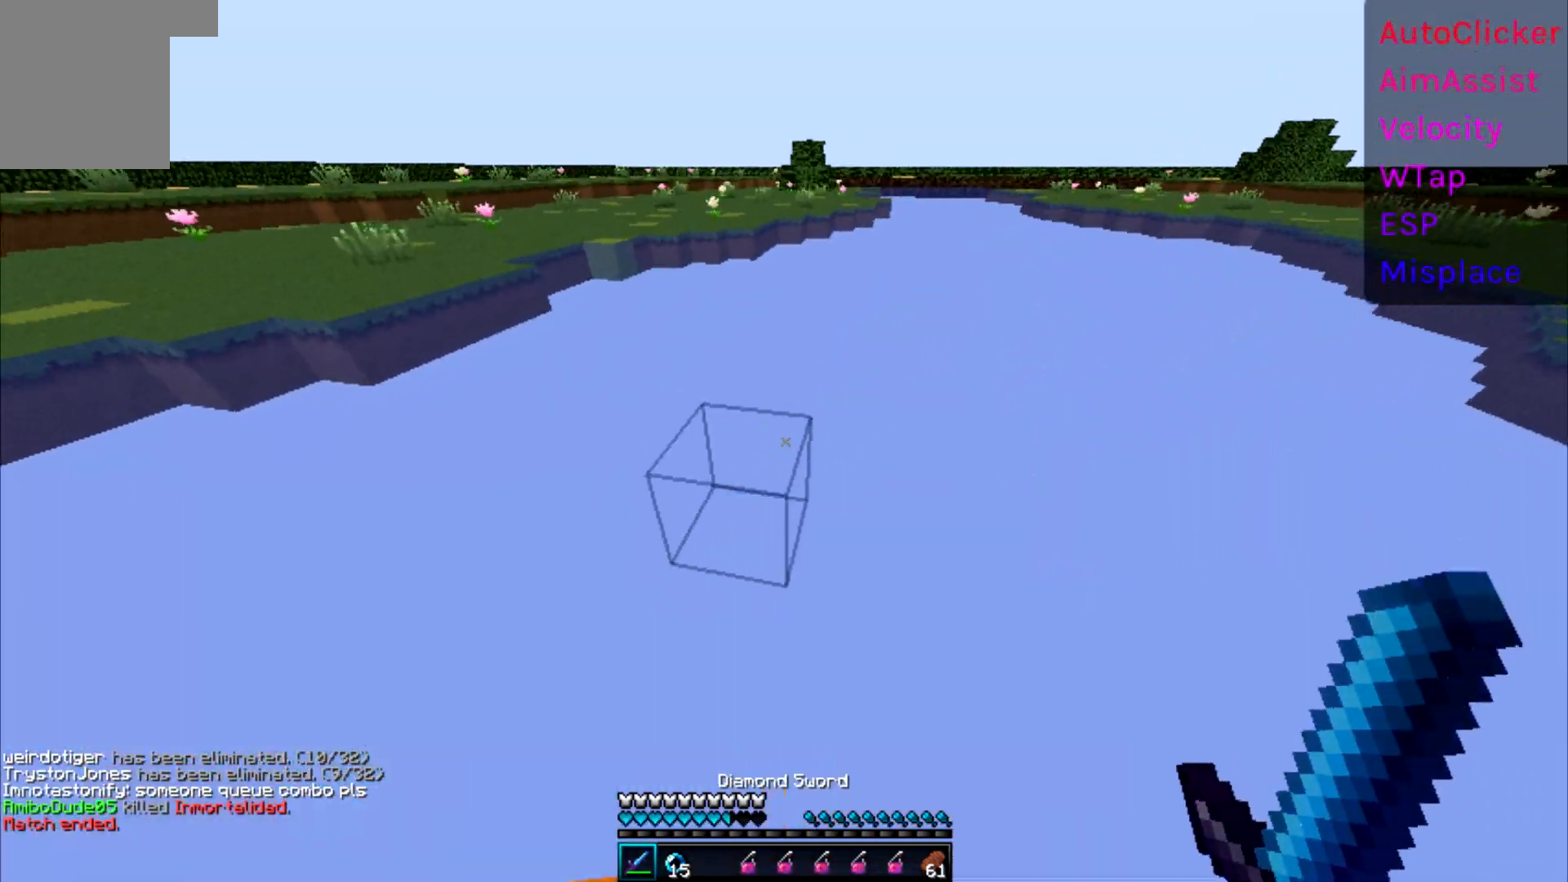
{"keys": ["w"], "events": []}
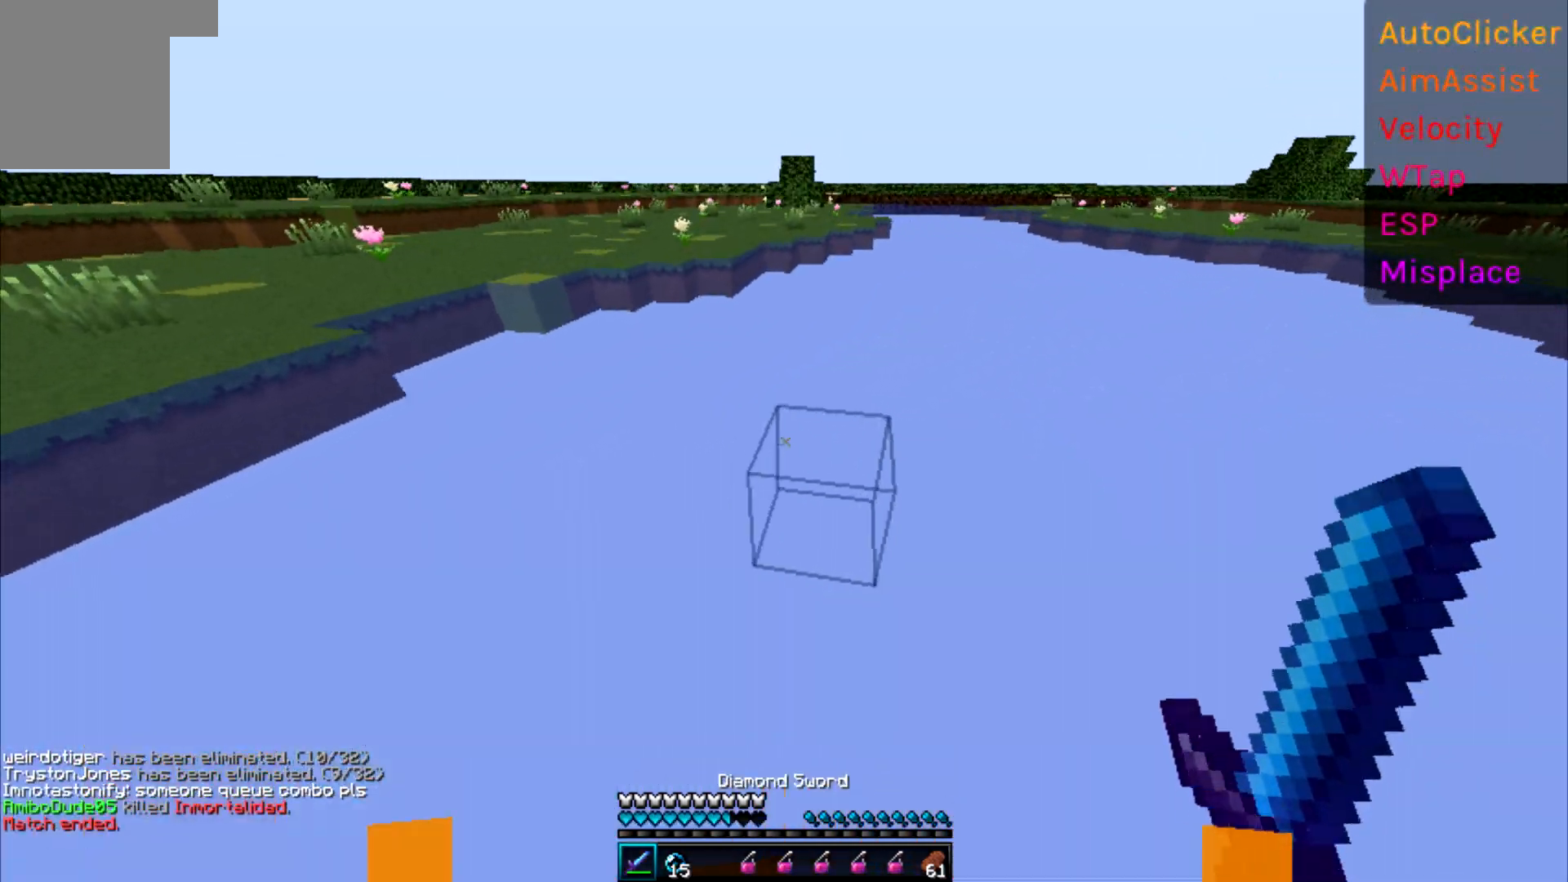
{"keys": ["w"], "events": []}
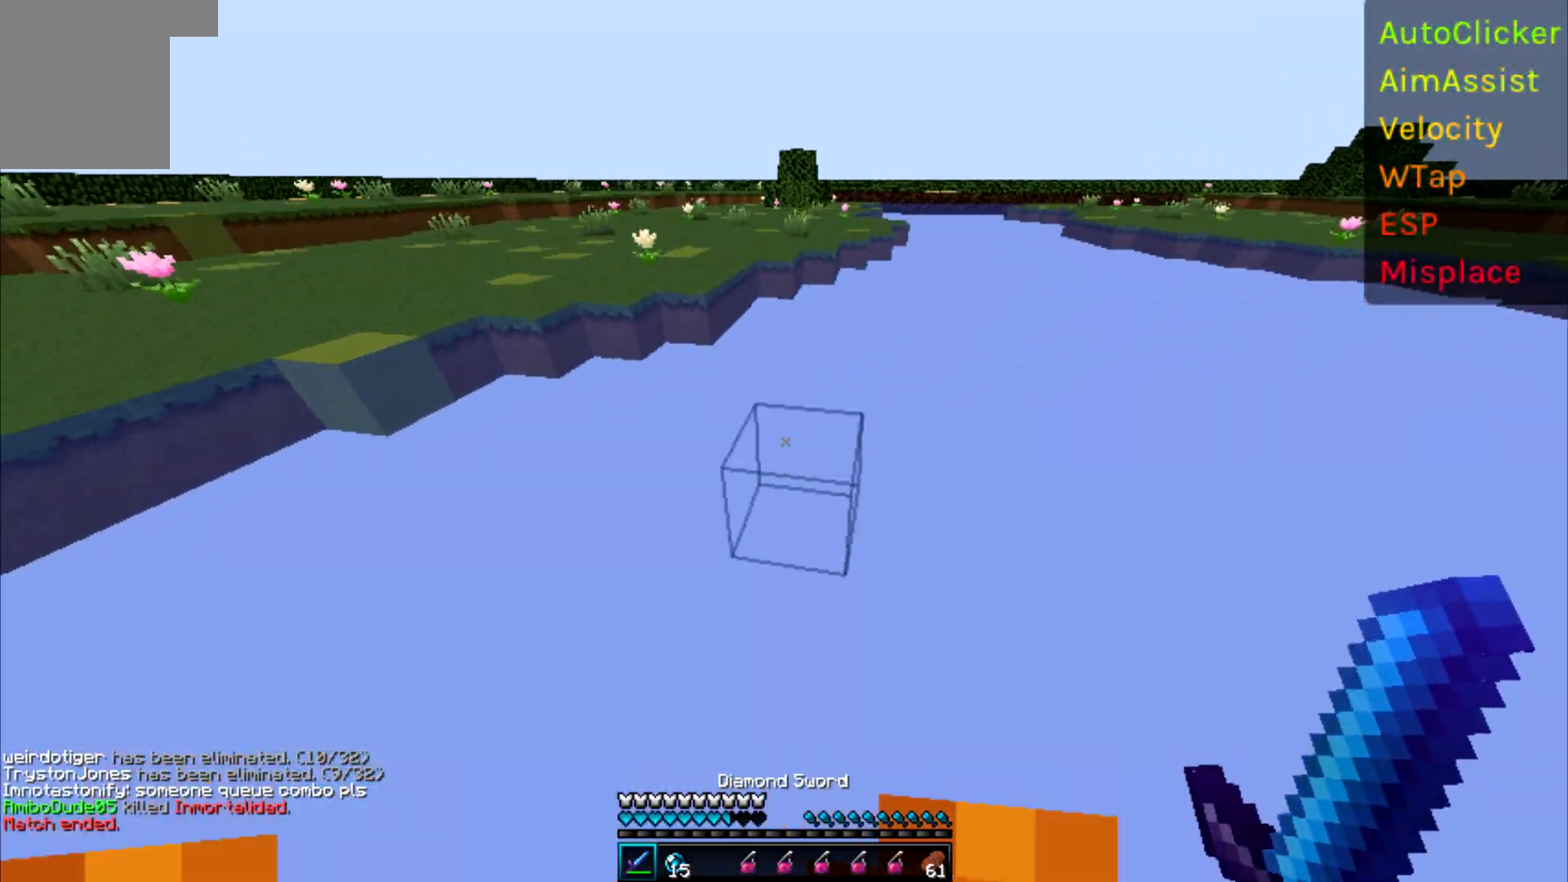
{"keys": ["w"], "events": []}
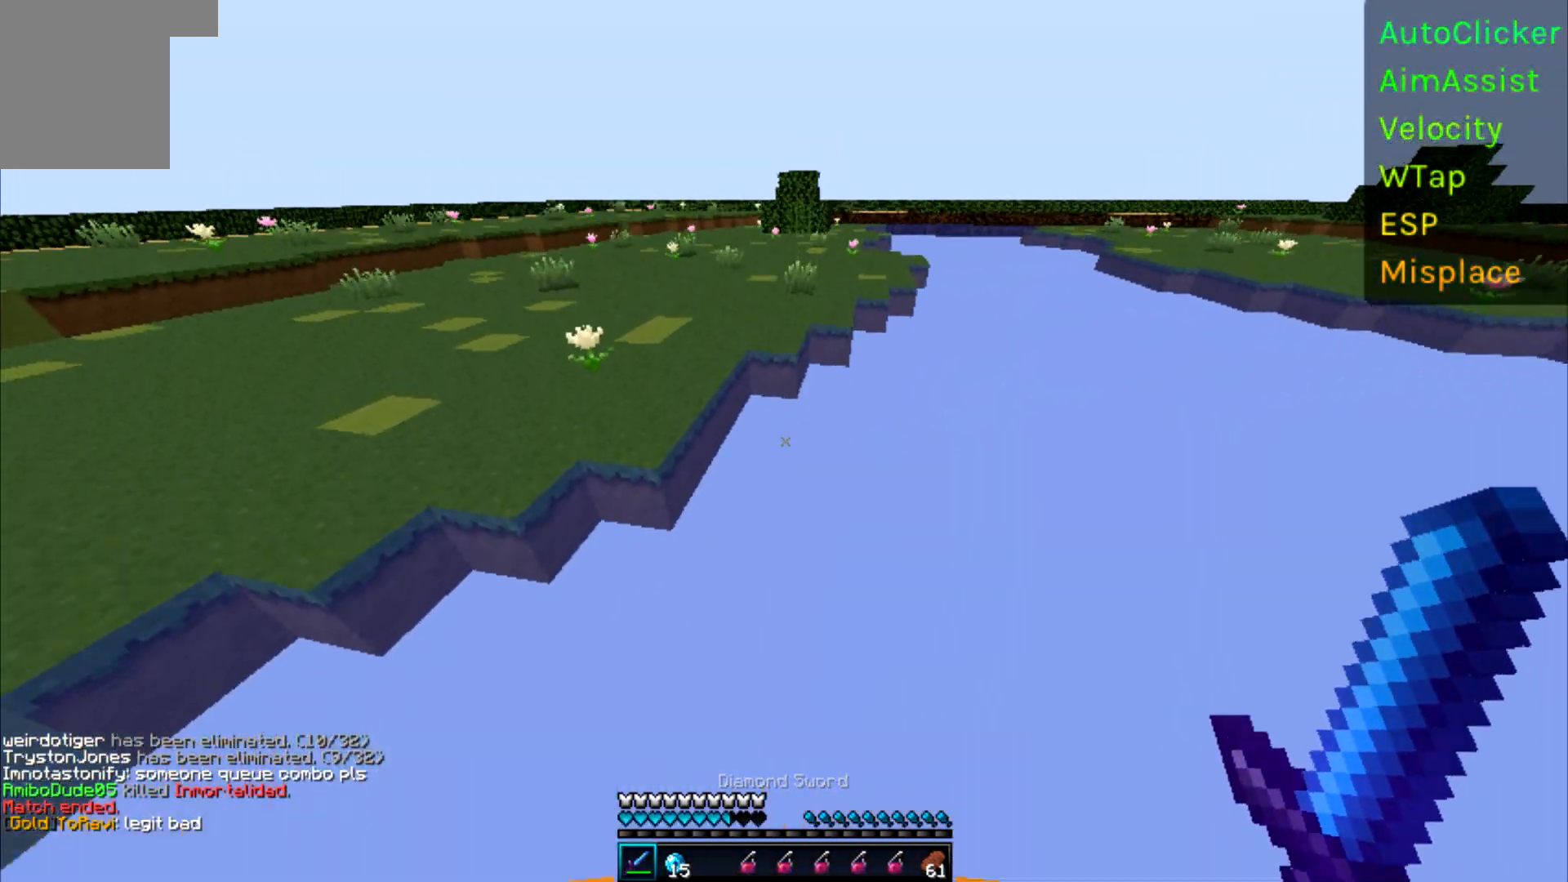
{"keys": ["d", "w"], "events": [[117, "d", "down"]]}
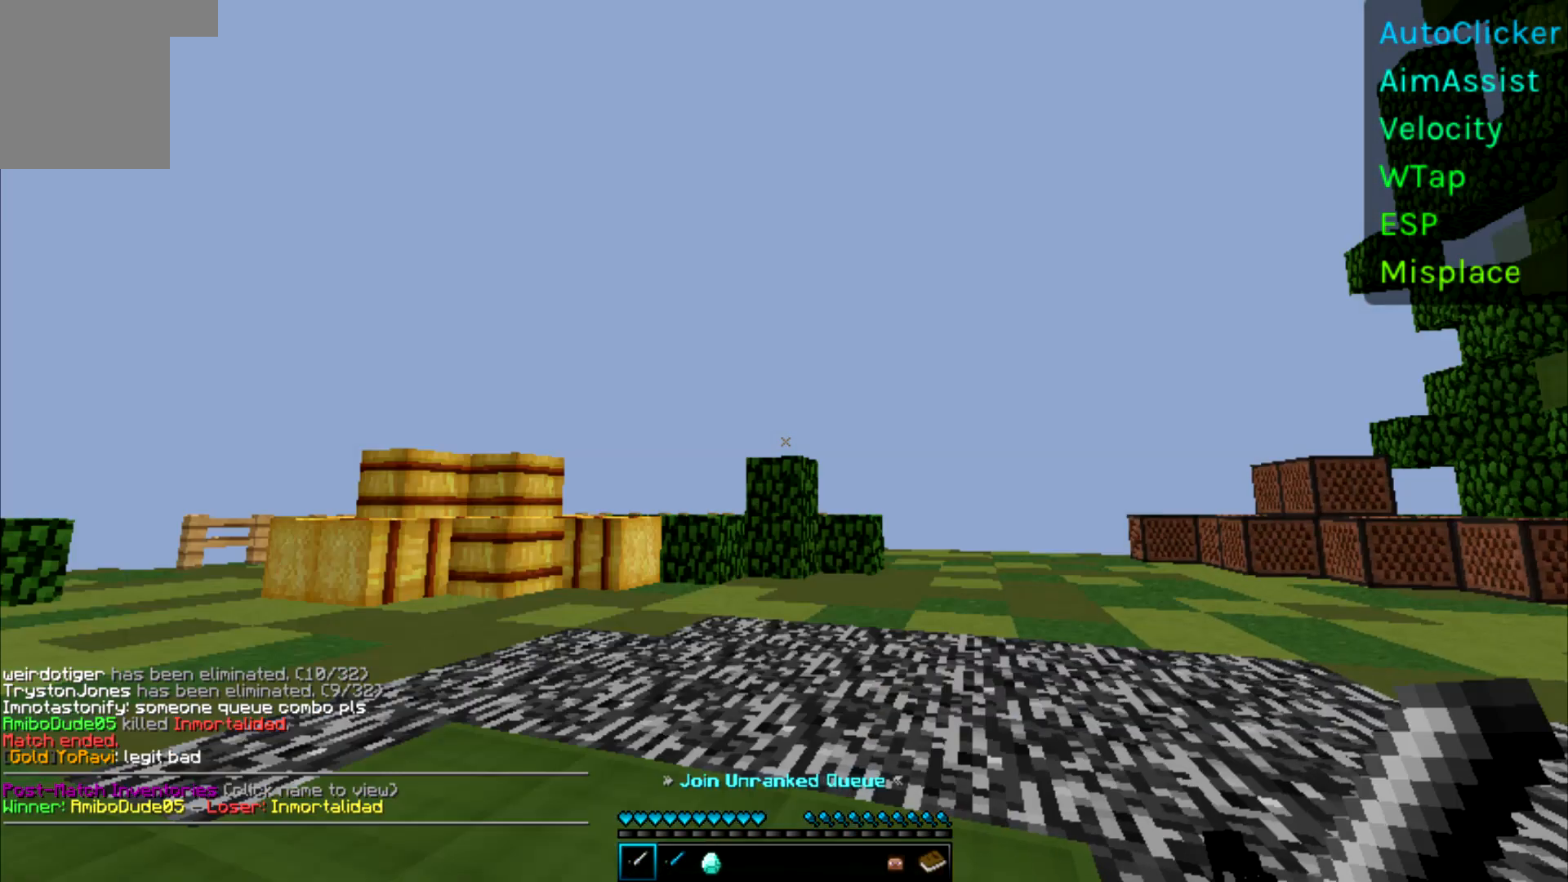
{"keys": ["w"], "events": [[33, "d", "up"]]}